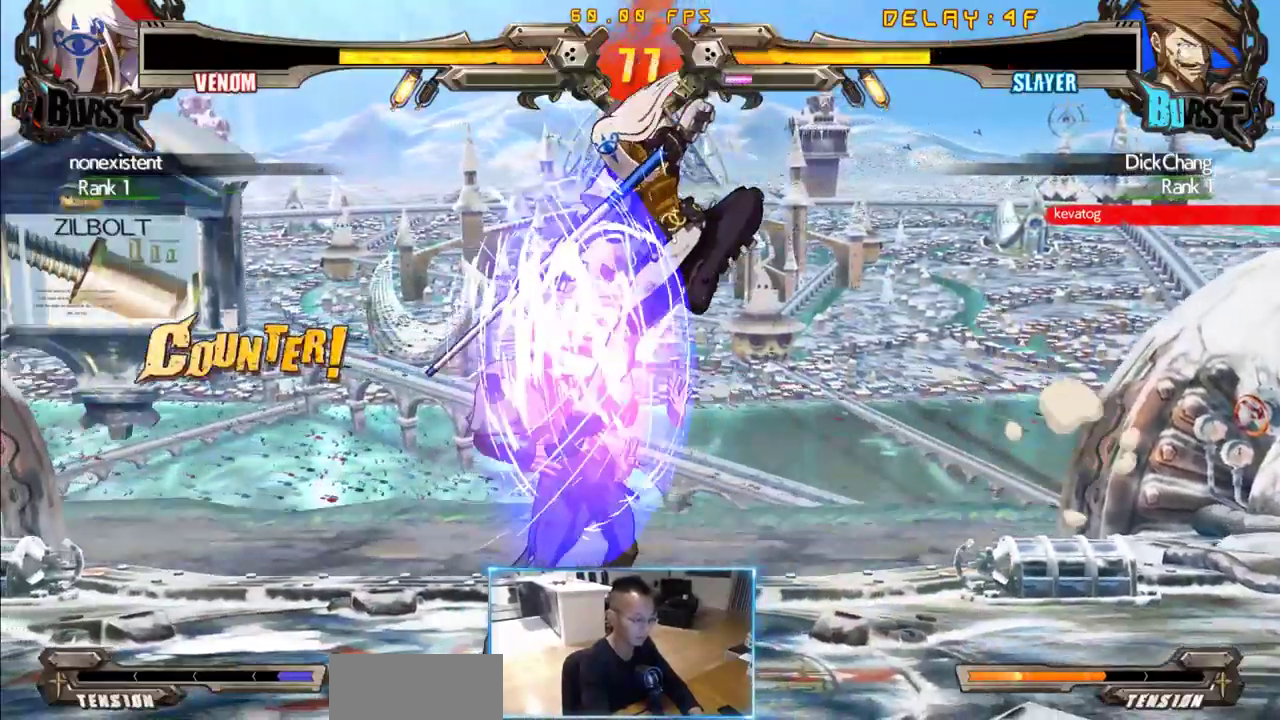
Gameplay with a controller (arcade stick); each line is a JSON object with the inputs held at the frame after it (dt_ms = milliseconds from this image to that frame). "events" lists button and stick changes between this image and that frame as [ms after this image, input, new state], when the widget could be followed in between. Not read: L3 P R3 S other_buttons.
{"dt_ms": 500, "buttons": ["DPAD_LEFT"], "events": []}
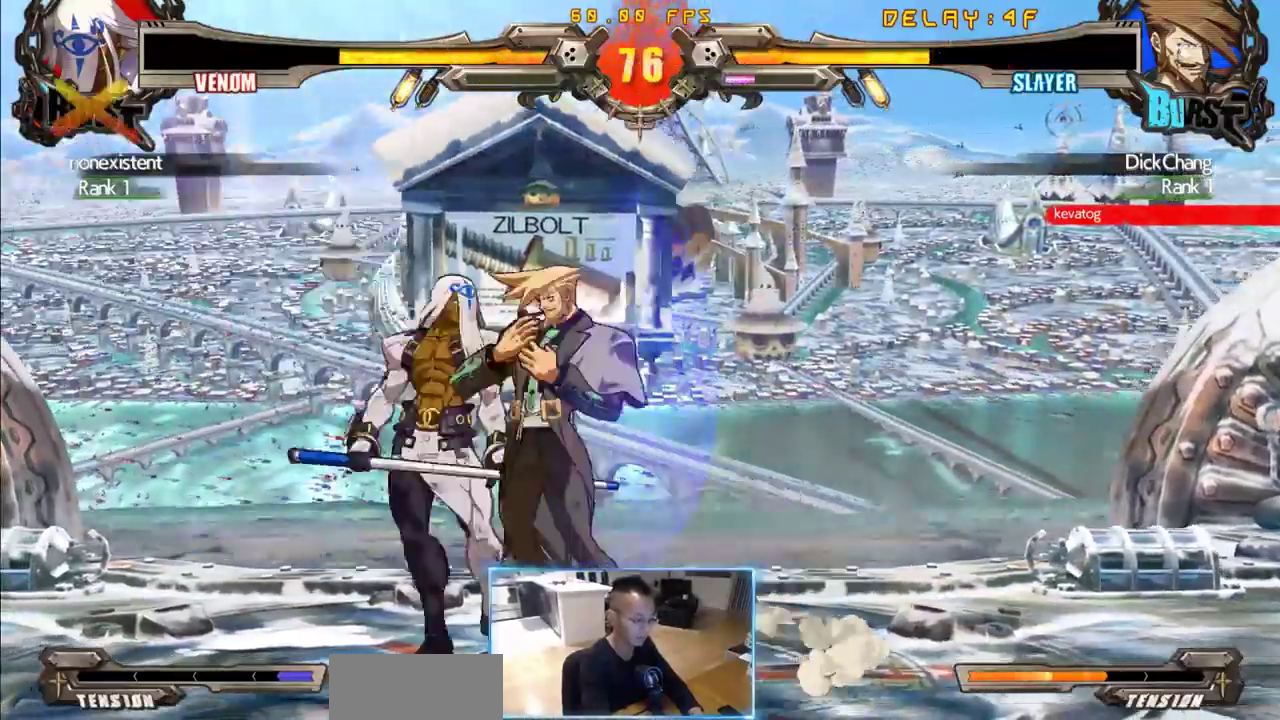
{"dt_ms": 500, "buttons": ["DPAD_LEFT"], "events": [[66, "DPAD_DOWN", "down"], [433, "DPAD_DOWN", "up"]]}
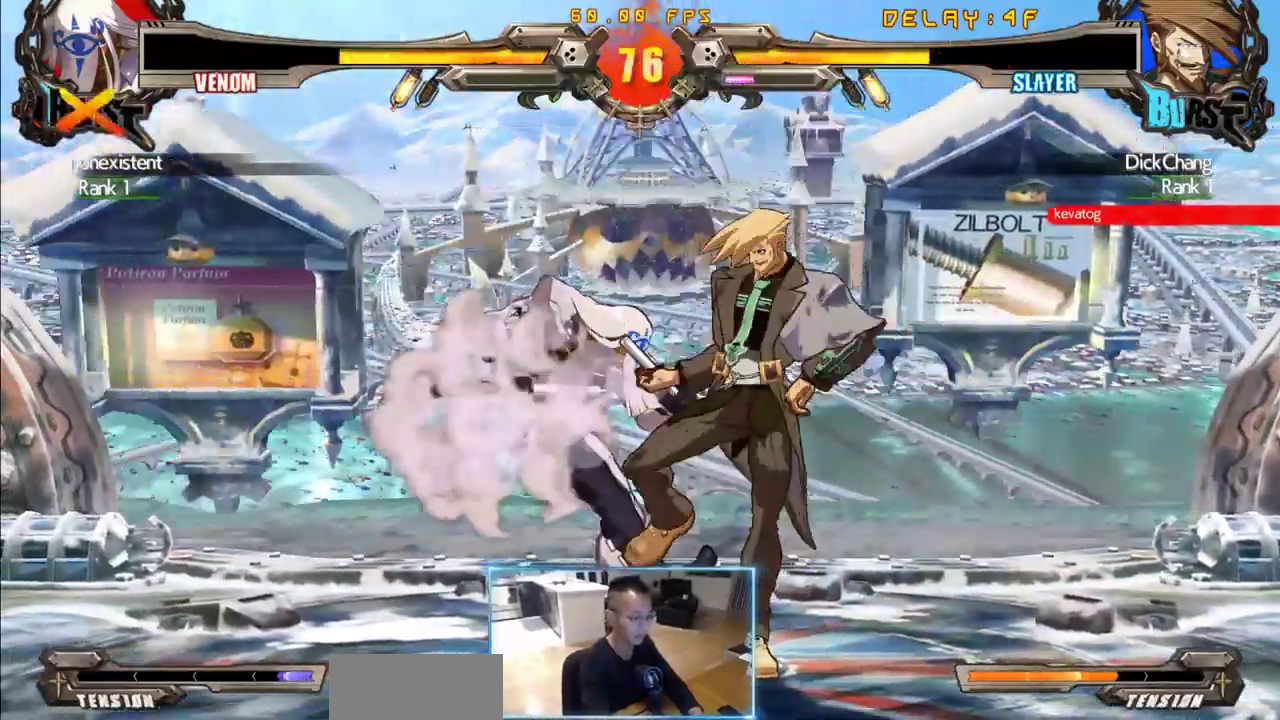
{"dt_ms": 500, "buttons": ["DPAD_LEFT"], "events": []}
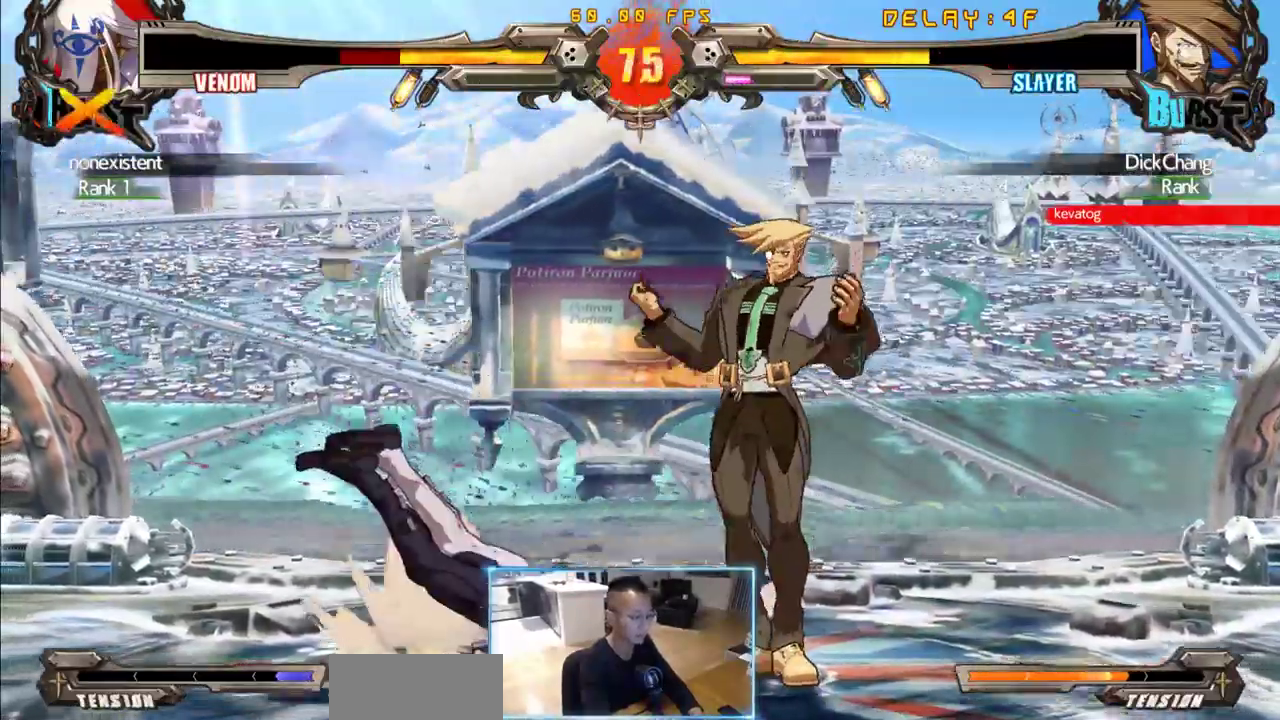
{"dt_ms": 500, "buttons": ["DPAD_LEFT"]}
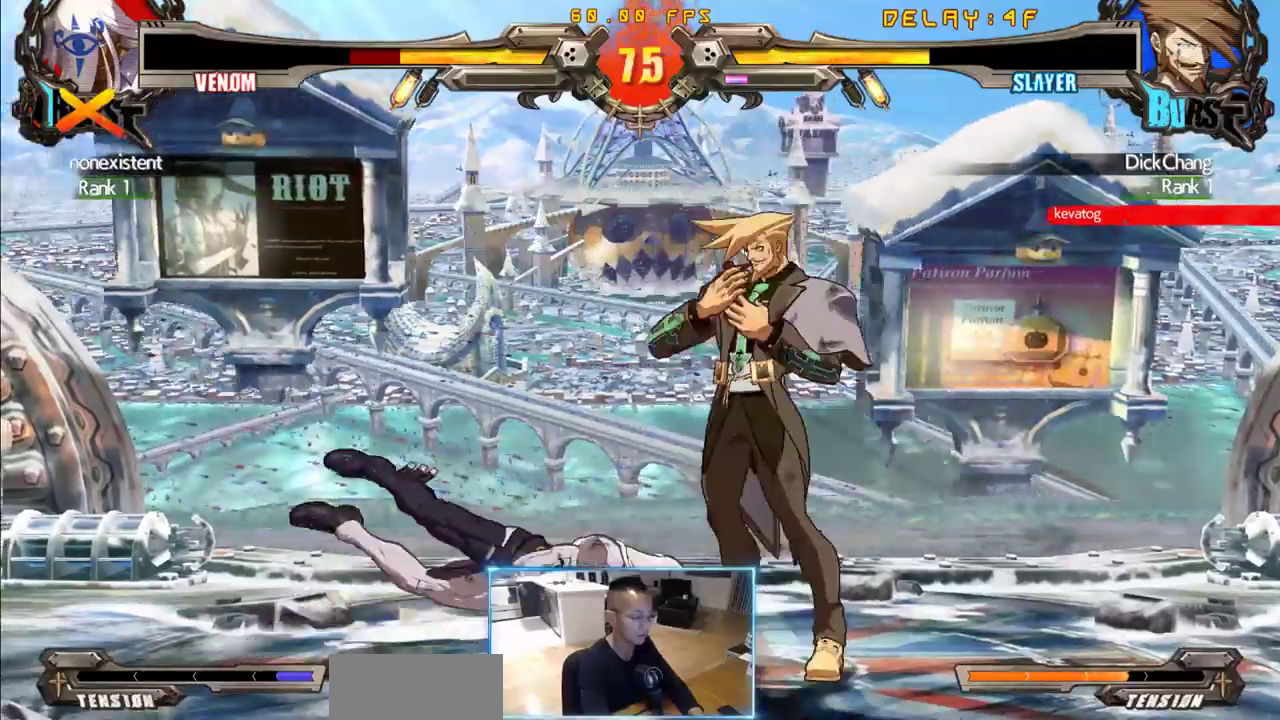
{"dt_ms": 500, "buttons": [], "events": [[16, "DPAD_DOWN", "down"], [16, "DPAD_LEFT", "up"], [16, "DPAD_RIGHT", "down"], [400, "DPAD_DOWN", "up"], [400, "DPAD_RIGHT", "up"]]}
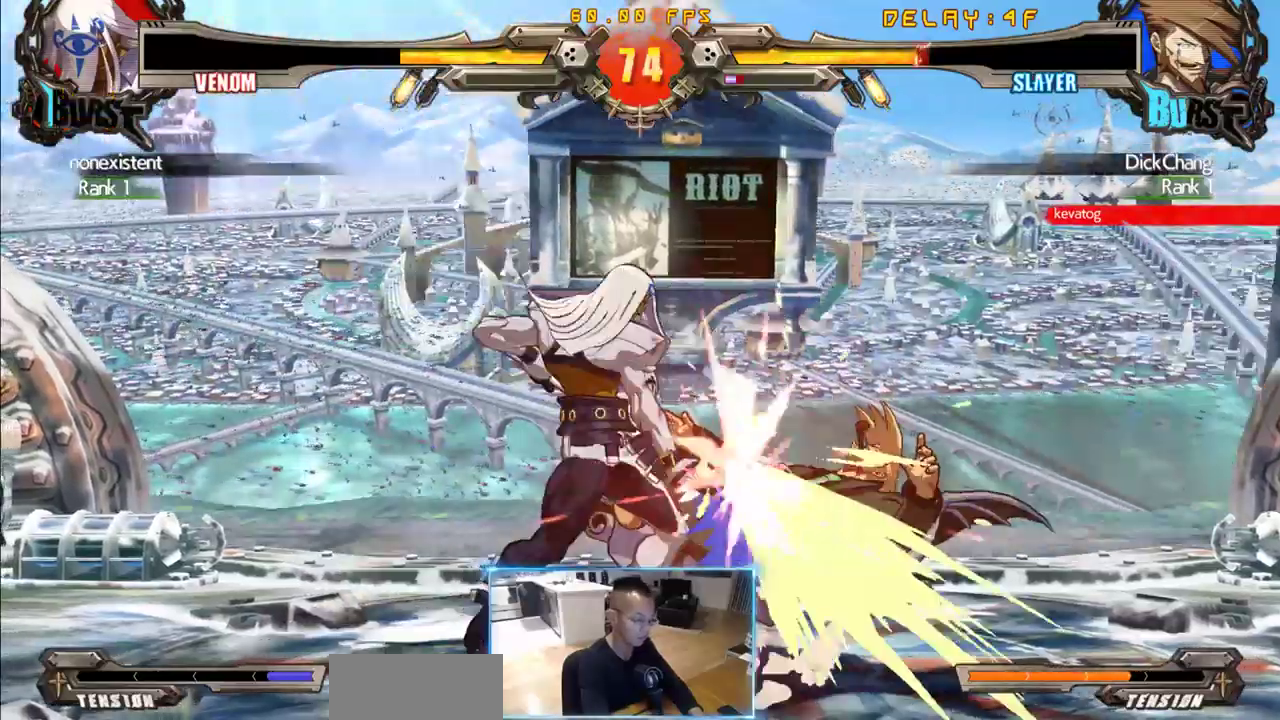
{"dt_ms": 500, "buttons": ["DPAD_DOWN", "DPAD_RIGHT"], "events": [[416, "DPAD_DOWN", "down"], [416, "DPAD_RIGHT", "down"]]}
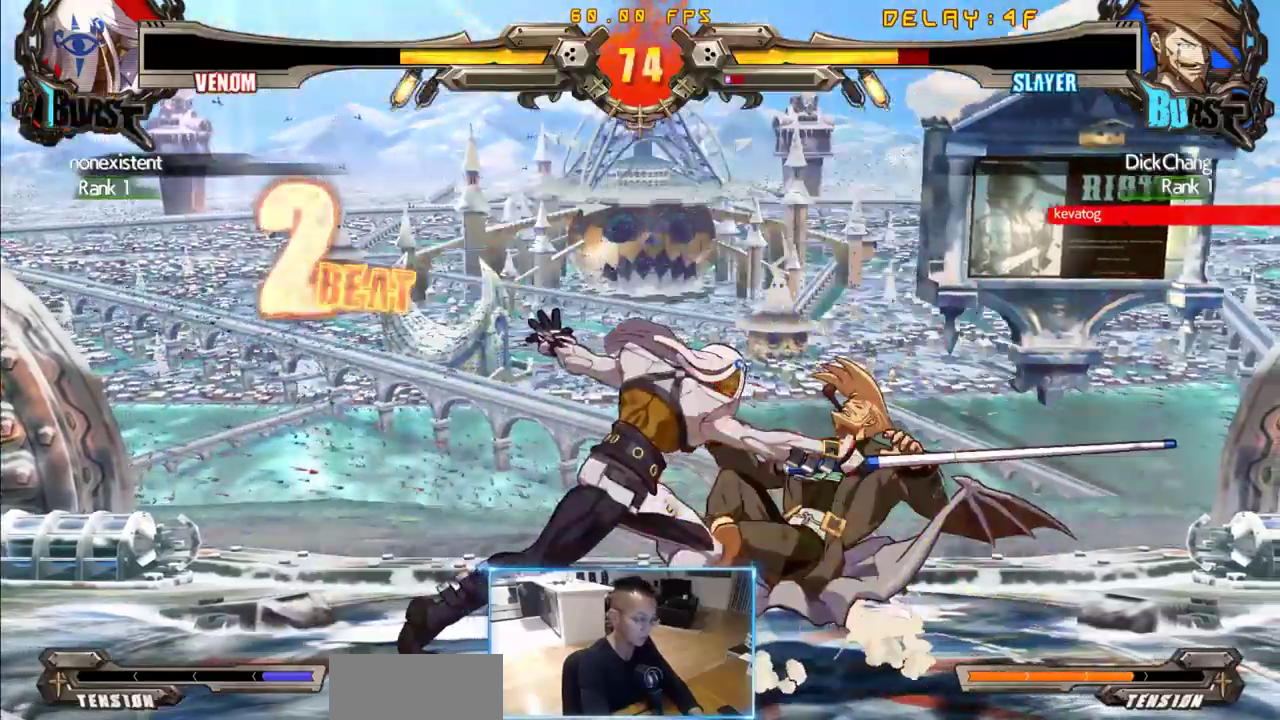
{"dt_ms": 500, "buttons": [], "events": [[466, "DPAD_DOWN", "up"], [466, "DPAD_RIGHT", "up"]]}
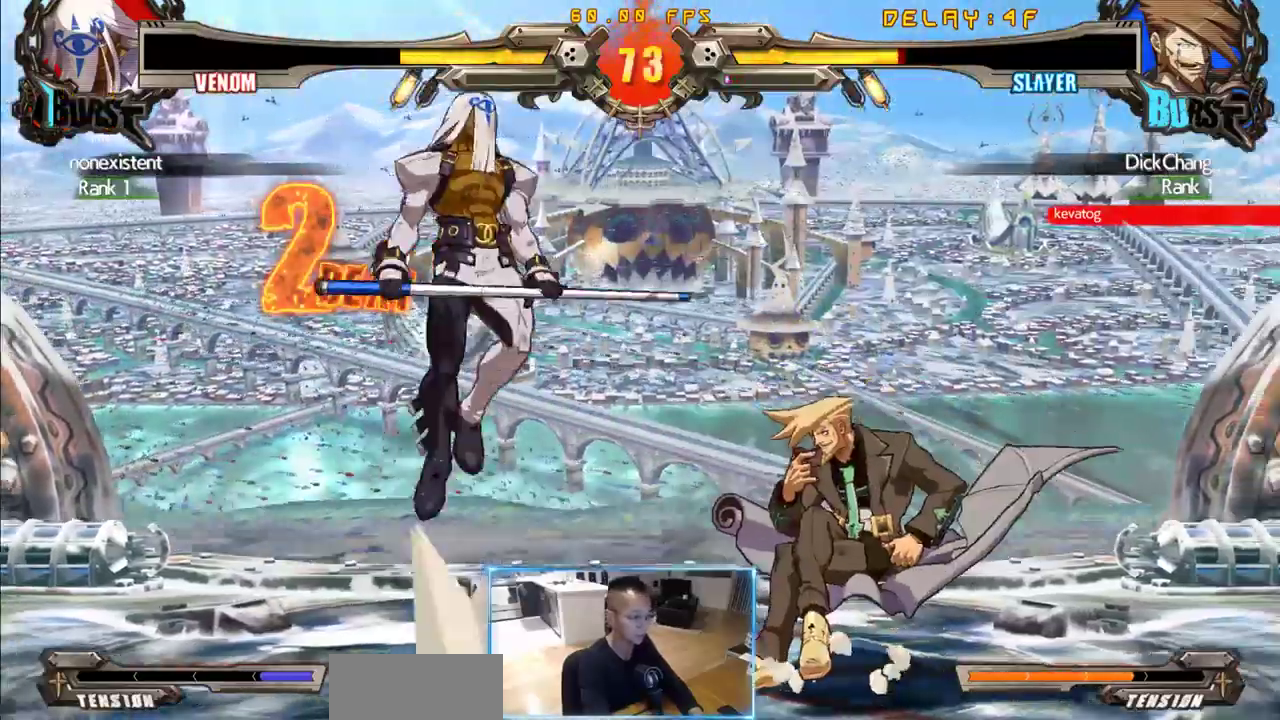
{"dt_ms": 500, "buttons": ["DPAD_RIGHT"], "events": [[16, "DPAD_LEFT", "down"], [116, "DPAD_DOWN", "down"], [166, "DPAD_LEFT", "up"], [166, "DPAD_RIGHT", "down"], [200, "DPAD_DOWN", "up"], [250, "DPAD_RIGHT", "up"], [300, "DPAD_RIGHT", "down"], [350, "DPAD_RIGHT", "up"], [400, "DPAD_RIGHT", "down"]]}
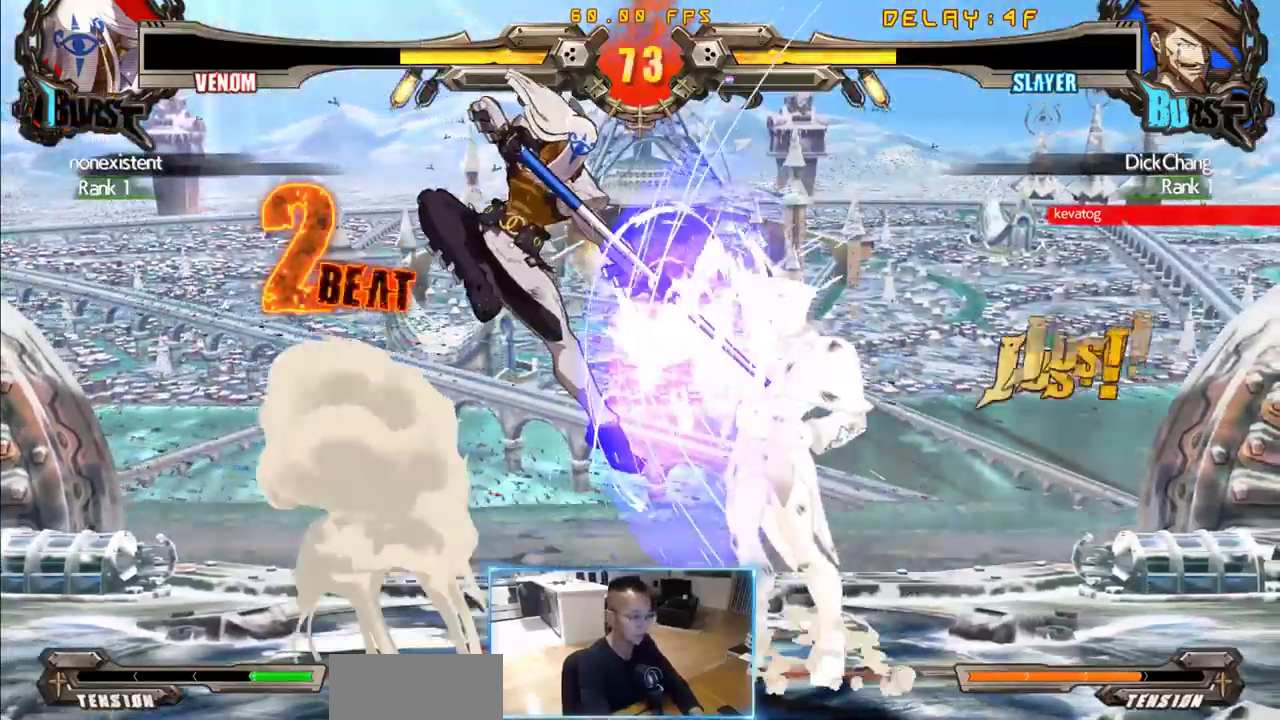
{"dt_ms": 500, "buttons": ["DPAD_RIGHT"], "events": [[133, "DPAD_DOWN", "down"], [216, "DPAD_RIGHT", "up"], [316, "DPAD_DOWN", "up"], [316, "DPAD_RIGHT", "down"], [416, "DPAD_DOWN", "down"], [416, "DPAD_RIGHT", "up"], [500, "DPAD_DOWN", "up"], [500, "DPAD_RIGHT", "down"]]}
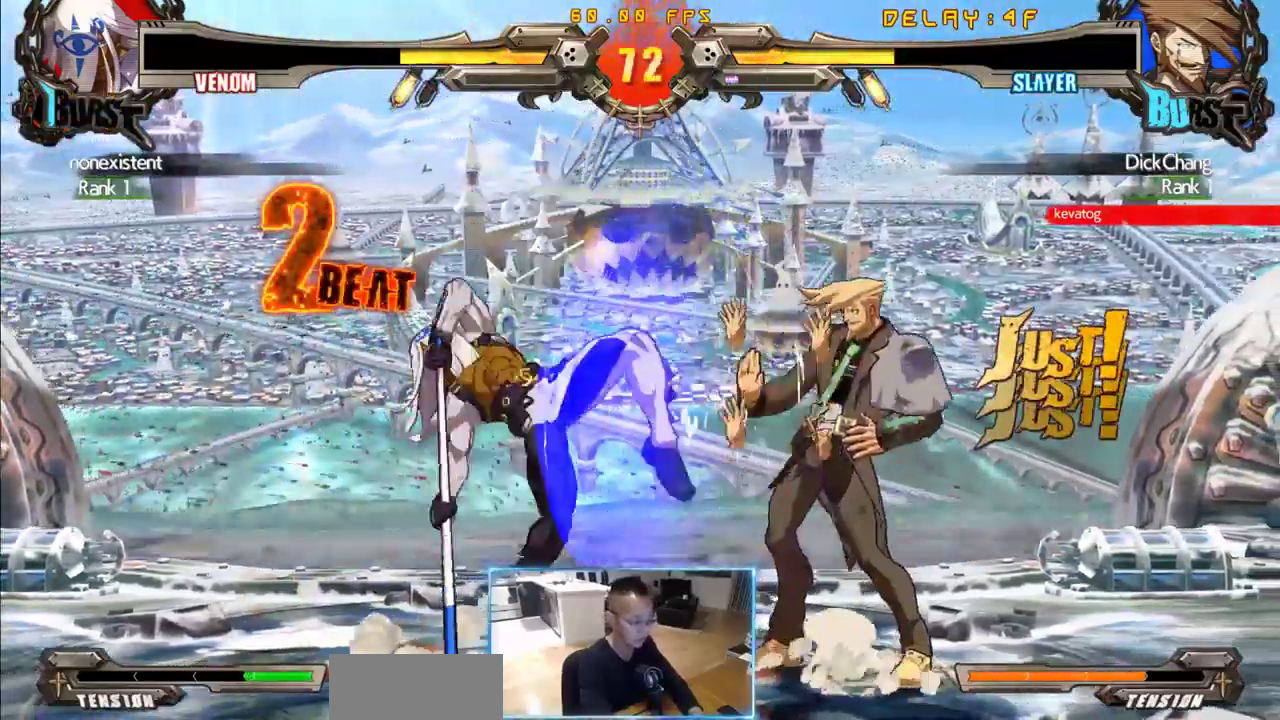
{"dt_ms": 500, "buttons": ["DPAD_DOWN"], "events": [[50, "DPAD_DOWN", "down"], [100, "DPAD_RIGHT", "up"], [150, "DPAD_DOWN", "up"], [466, "DPAD_DOWN", "down"]]}
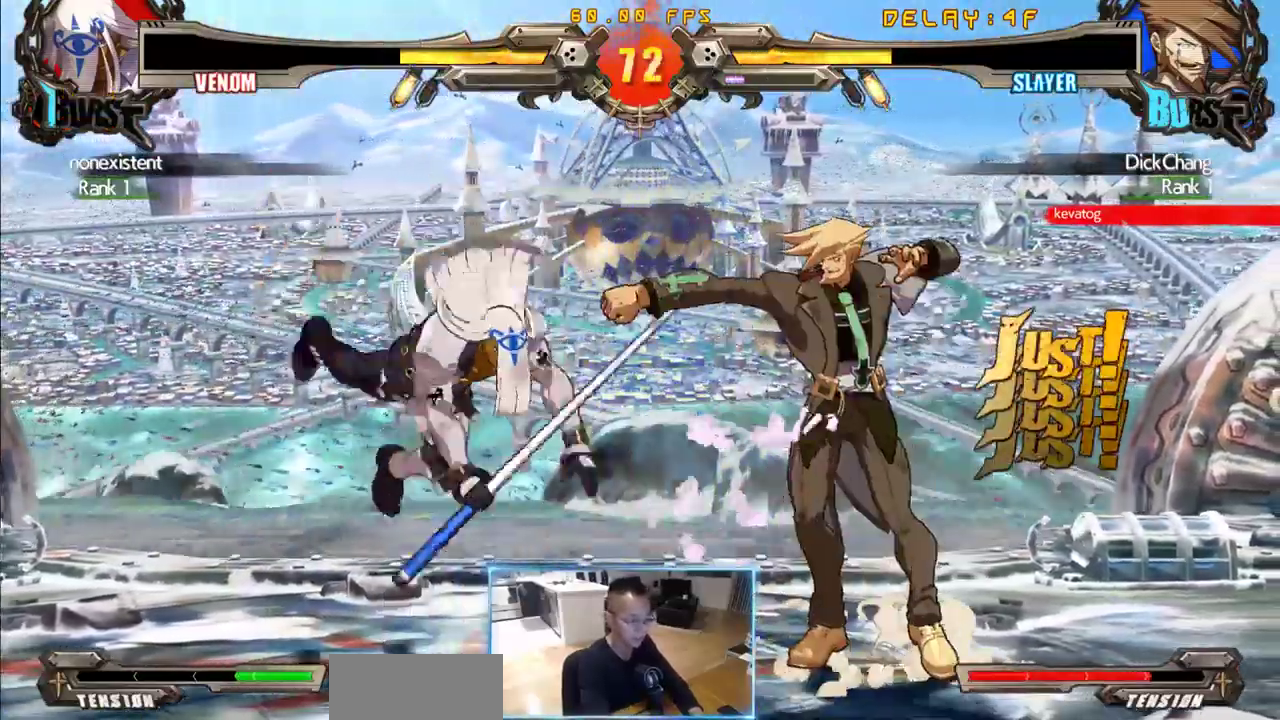
{"dt_ms": 1000, "buttons": ["DPAD_DOWN"]}
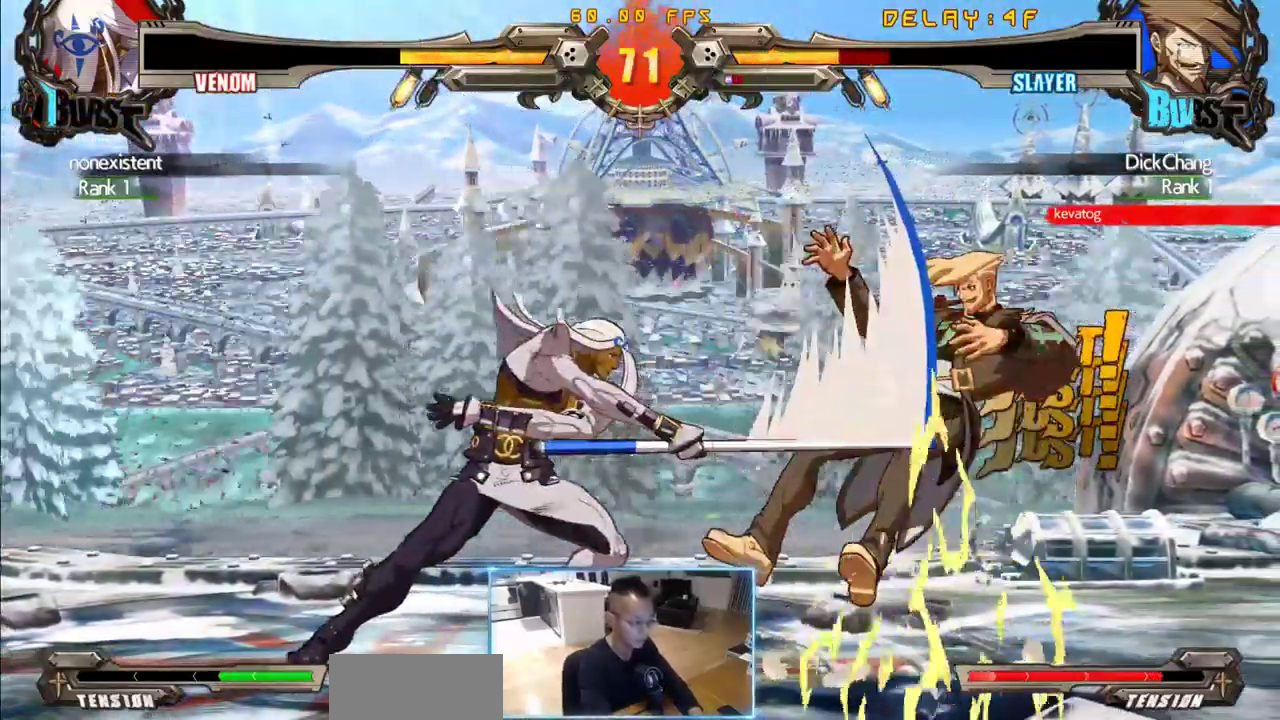
{"dt_ms": 500, "buttons": ["DPAD_DOWN", "DPAD_RIGHT"], "events": [[50, "DPAD_RIGHT", "down"], [100, "DPAD_DOWN", "up"], [150, "DPAD_RIGHT", "up"], [183, "DPAD_DOWN", "down"], [283, "DPAD_DOWN", "up"], [283, "DPAD_RIGHT", "down"], [383, "DPAD_DOWN", "down"]]}
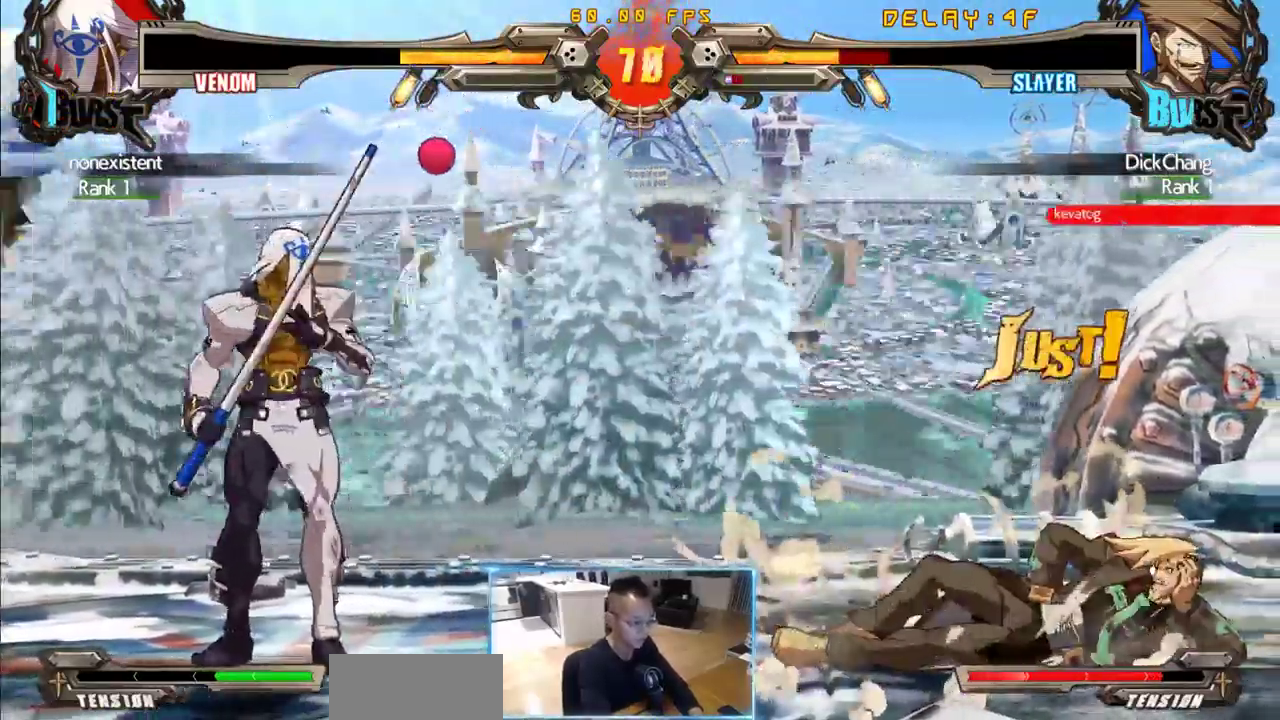
{"dt_ms": 500, "buttons": ["DPAD_RIGHT"], "events": [[200, "DPAD_DOWN", "up"], [200, "DPAD_RIGHT", "up"], [350, "DPAD_DOWN", "down"], [433, "DPAD_RIGHT", "down"], [483, "DPAD_DOWN", "up"]]}
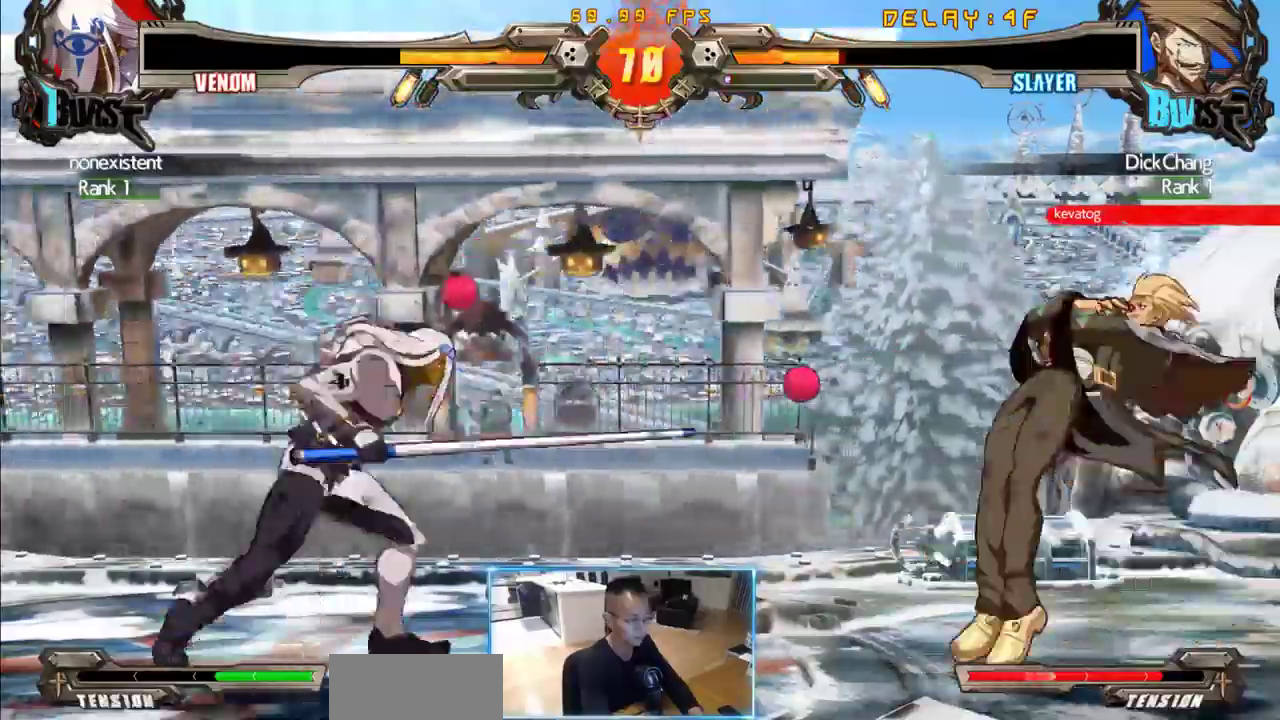
{"dt_ms": 1000, "buttons": ["DPAD_LEFT"], "events": [[683, "DPAD_RIGHT", "up"], [833, "DPAD_LEFT", "down"], [883, "DPAD_LEFT", "up"], [966, "DPAD_LEFT", "down"]]}
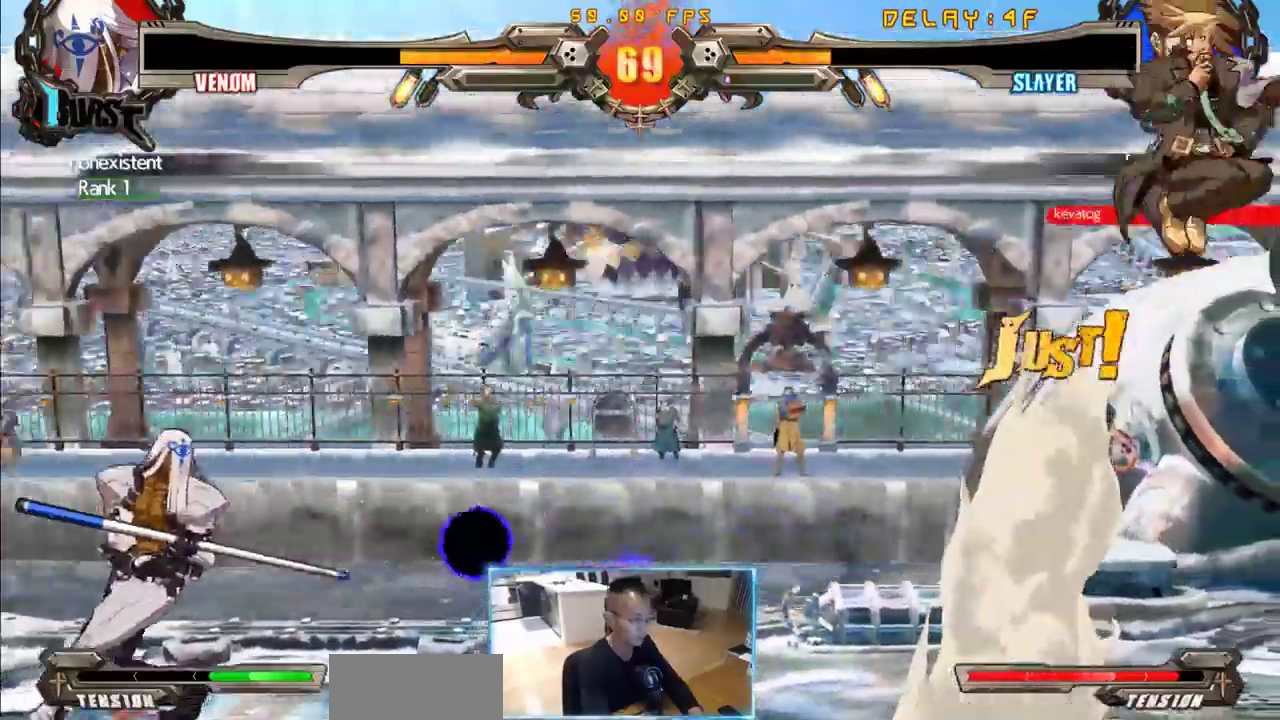
{"dt_ms": 500, "buttons": ["DPAD_DOWN", "DPAD_RIGHT"]}
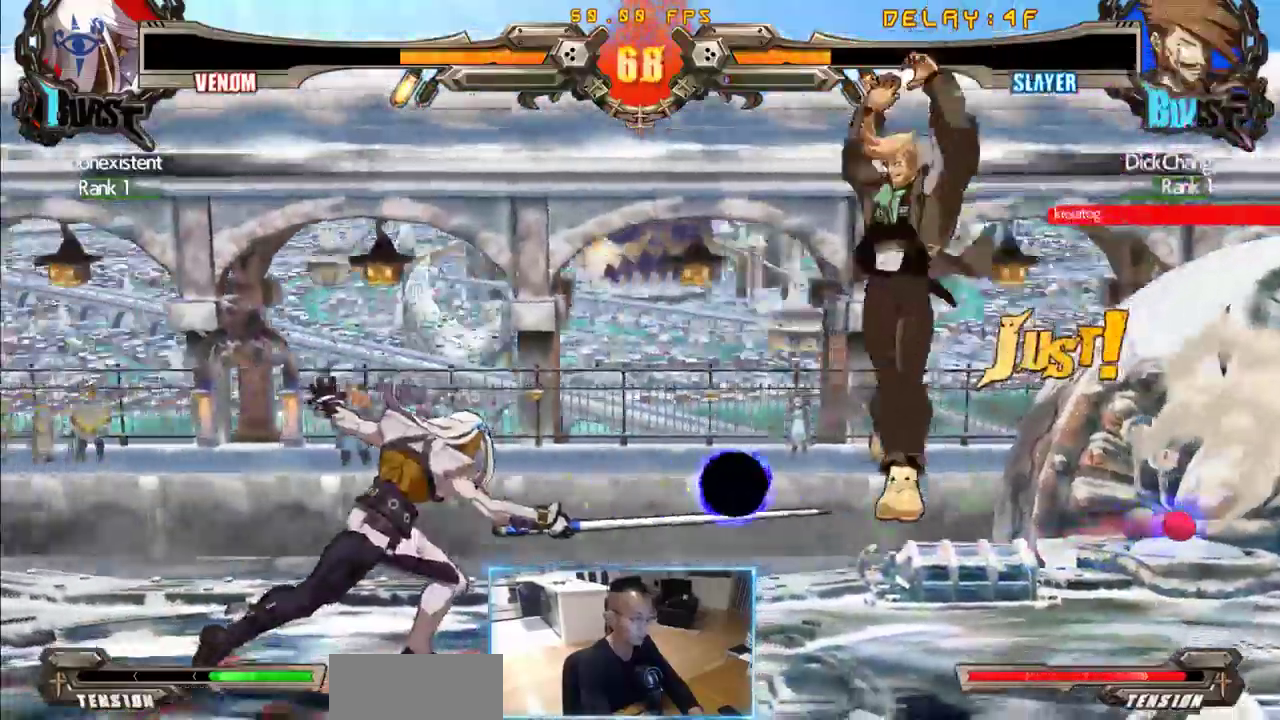
{"dt_ms": 500, "buttons": ["DPAD_DOWN", "DPAD_RIGHT"], "events": [[266, "DPAD_DOWN", "up"], [366, "DPAD_RIGHT", "up"], [400, "DPAD_DOWN", "down"], [500, "DPAD_RIGHT", "down"]]}